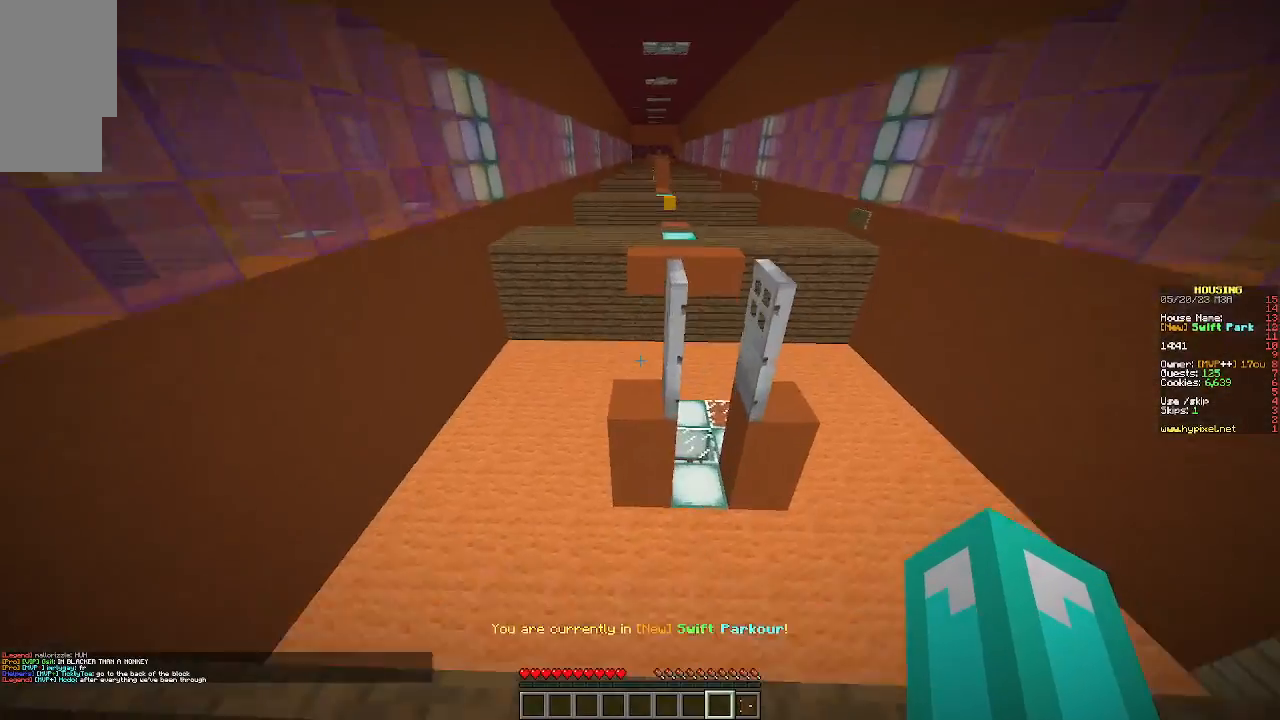
Gameplay with keyboard and mouse; each line is a JSON object with the keys and mouse buttons held at the frame after it. "events" lists presses ("down") and releases ("up") of "a", "d", "s", "w", "mouse_left" and "mouse_right" between this image and that frame as [ms after this image, input, new state], when the widget could be followed in between. "mouse_left", "mouse_right" = the "left", "right" buttons of the "mouse" list. No other keys are recorded. Fast repeated clicks can show as one long hold. Mouse movement is not recorded.
{"keys": ["w"], "mouse": [], "events": []}
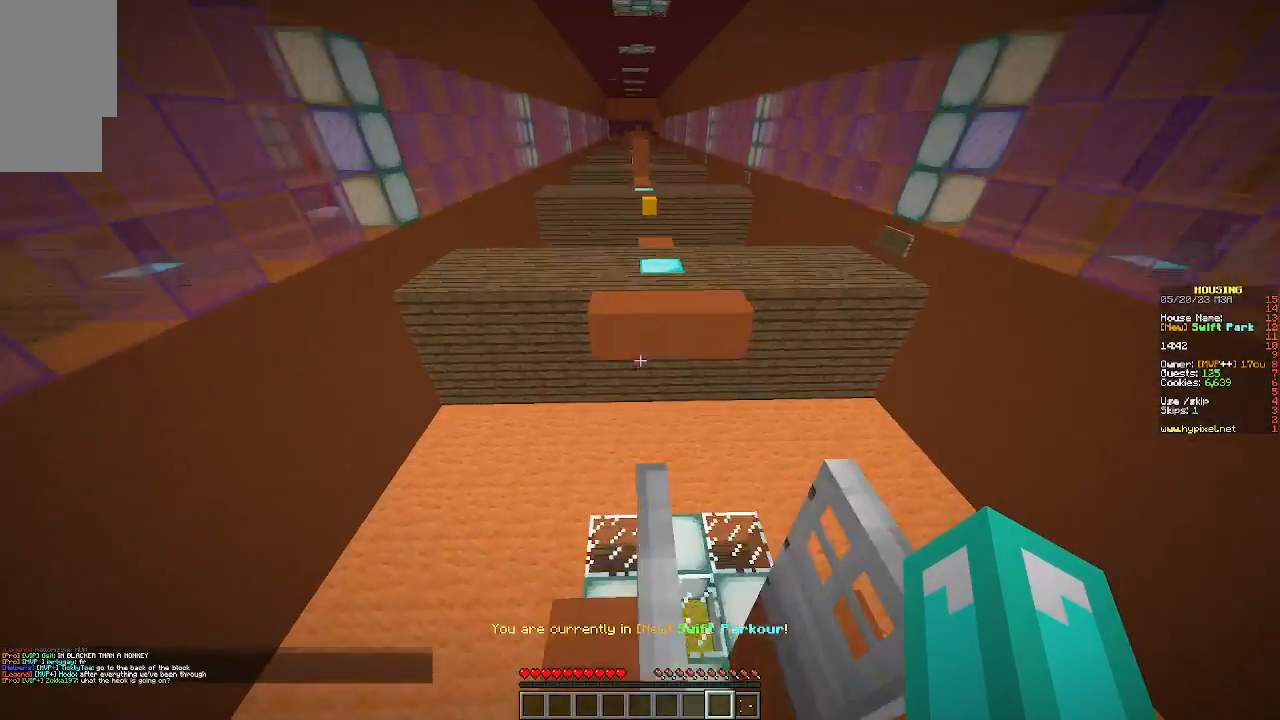
{"keys": ["s"], "mouse": [], "events": [[133, "w", "up"], [367, "s", "down"]]}
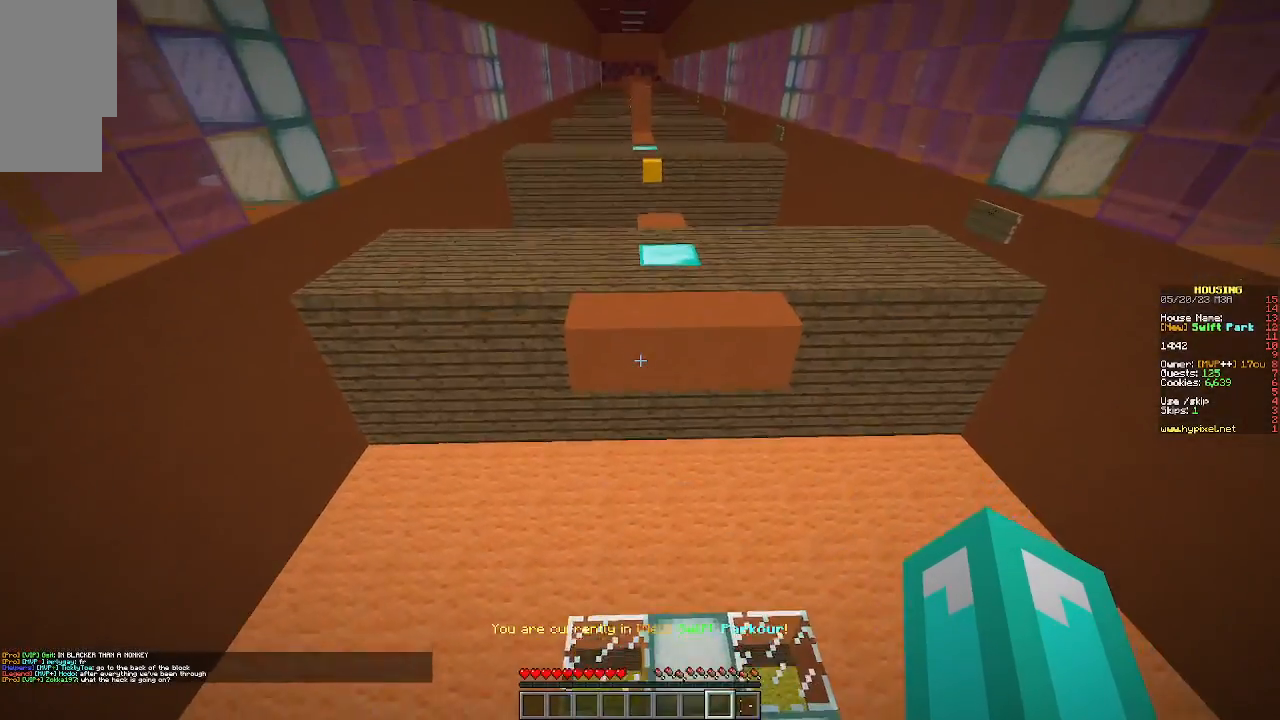
{"keys": ["w"], "mouse": [], "events": [[300, "s", "up"], [500, "w", "down"]]}
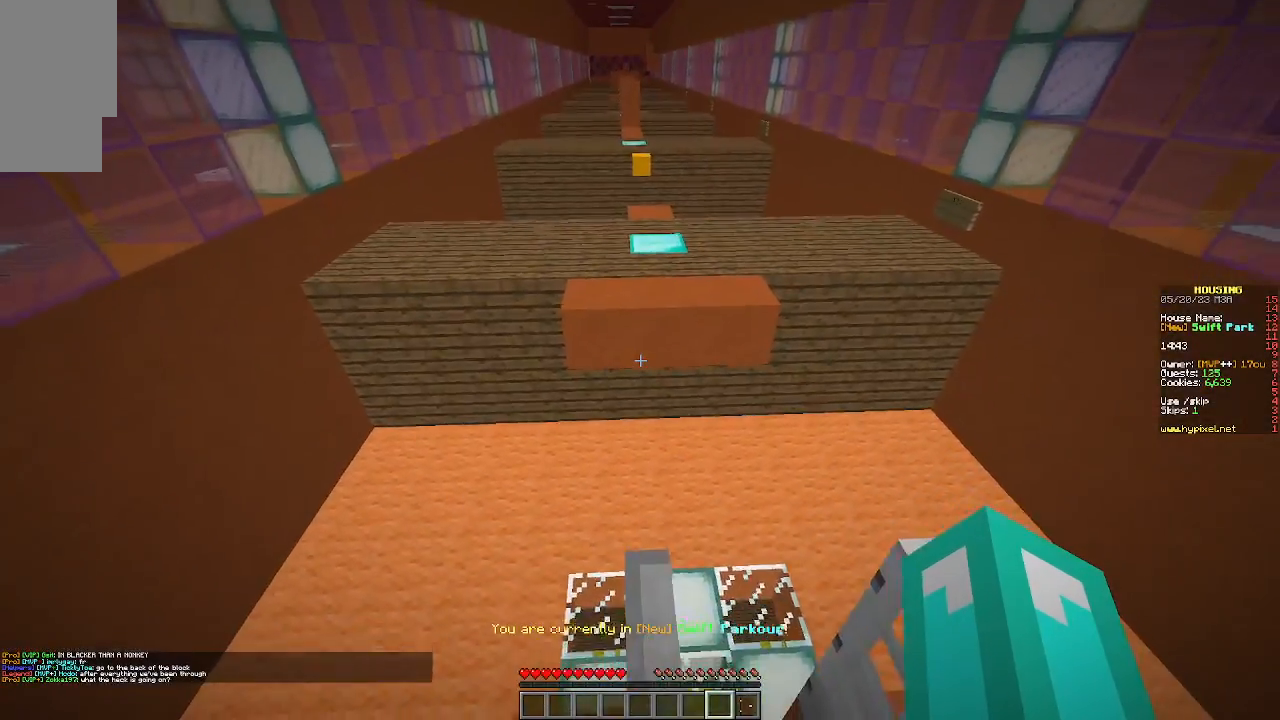
{"keys": ["w"], "mouse": [], "events": []}
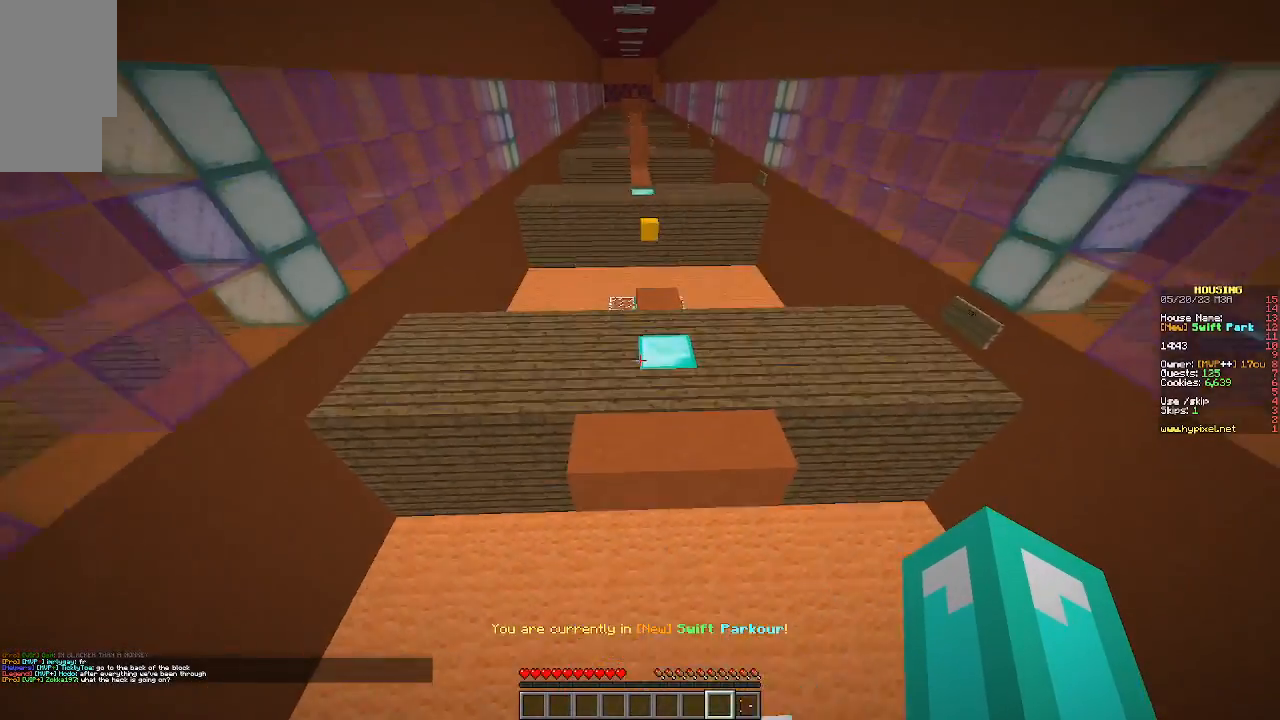
{"keys": ["w"], "mouse": [], "events": []}
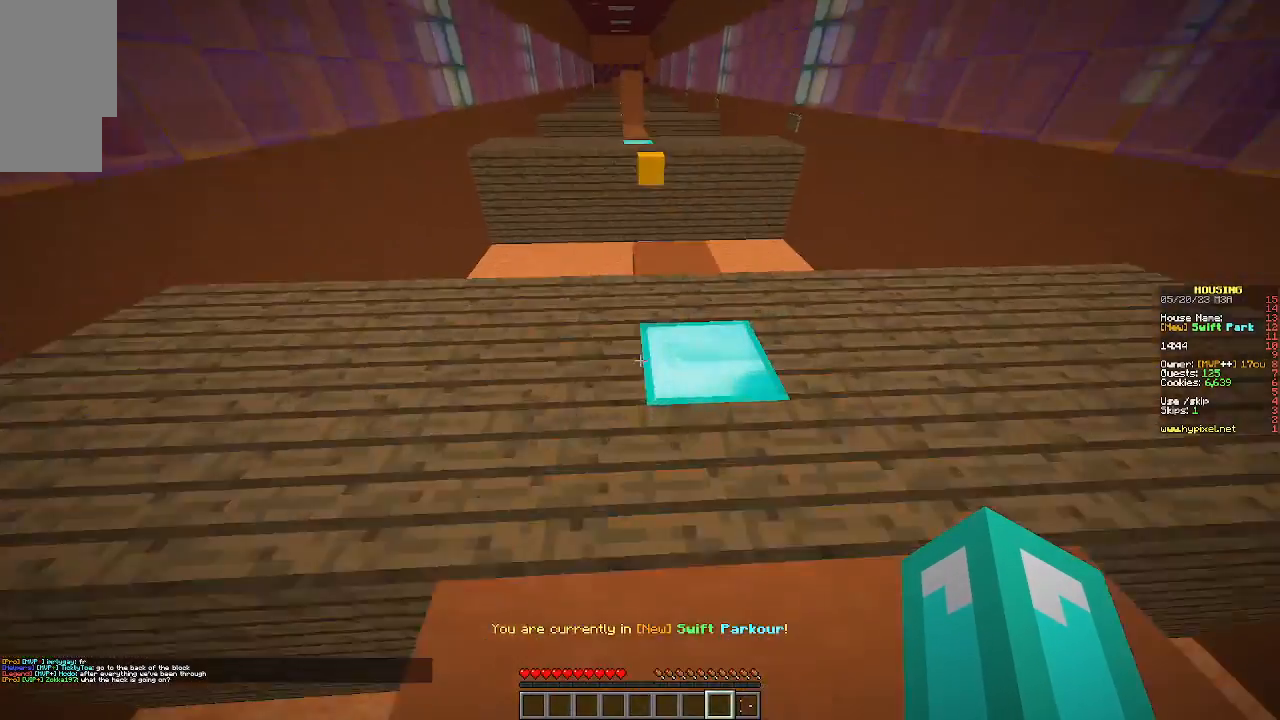
{"keys": ["d", "s"], "mouse": [], "events": [[267, "d", "down"], [300, "w", "up"], [367, "s", "down"]]}
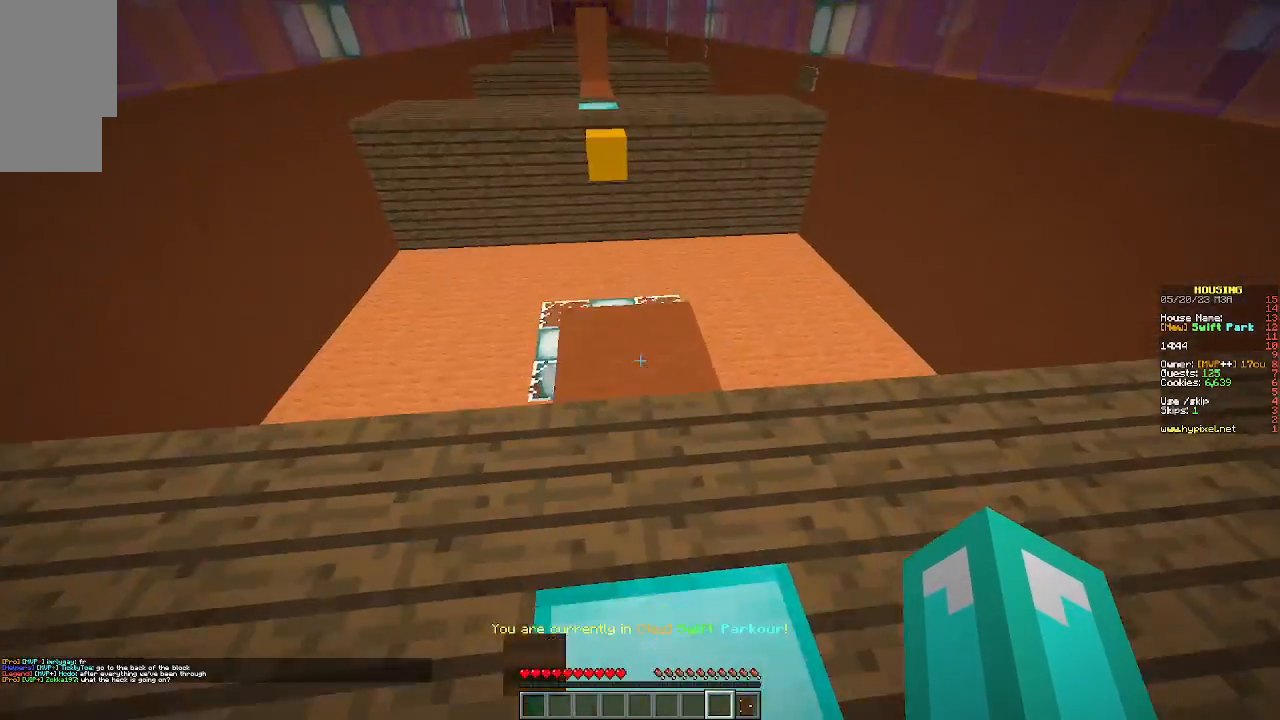
{"keys": ["w"], "mouse": [], "events": [[33, "d", "up"], [233, "s", "up"], [333, "w", "down"]]}
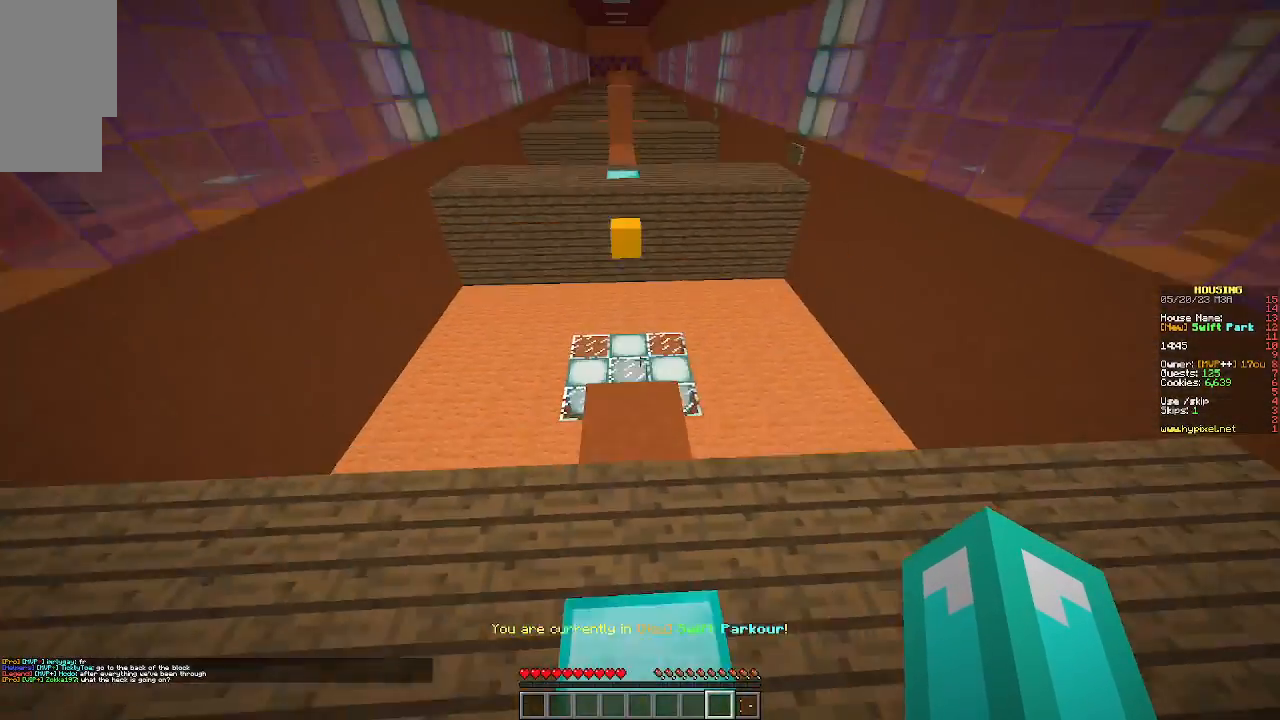
{"keys": ["w"], "mouse": [], "events": []}
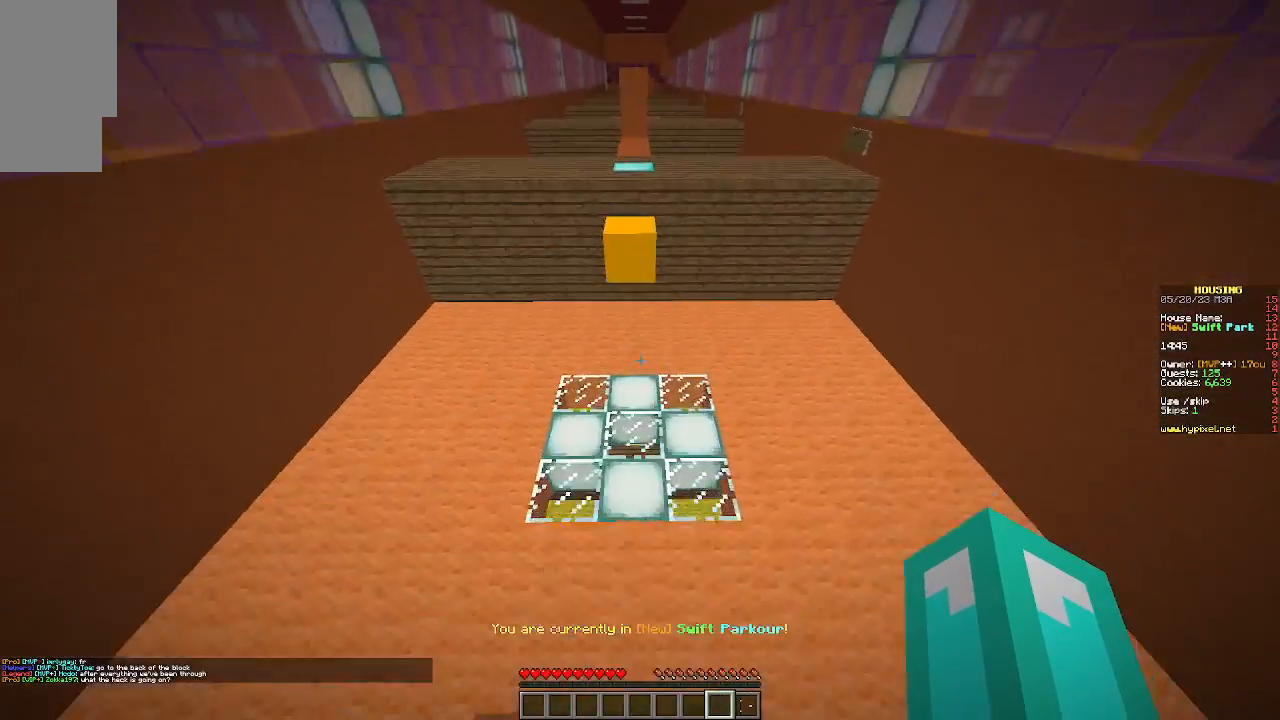
{"keys": ["w"], "mouse": [], "events": []}
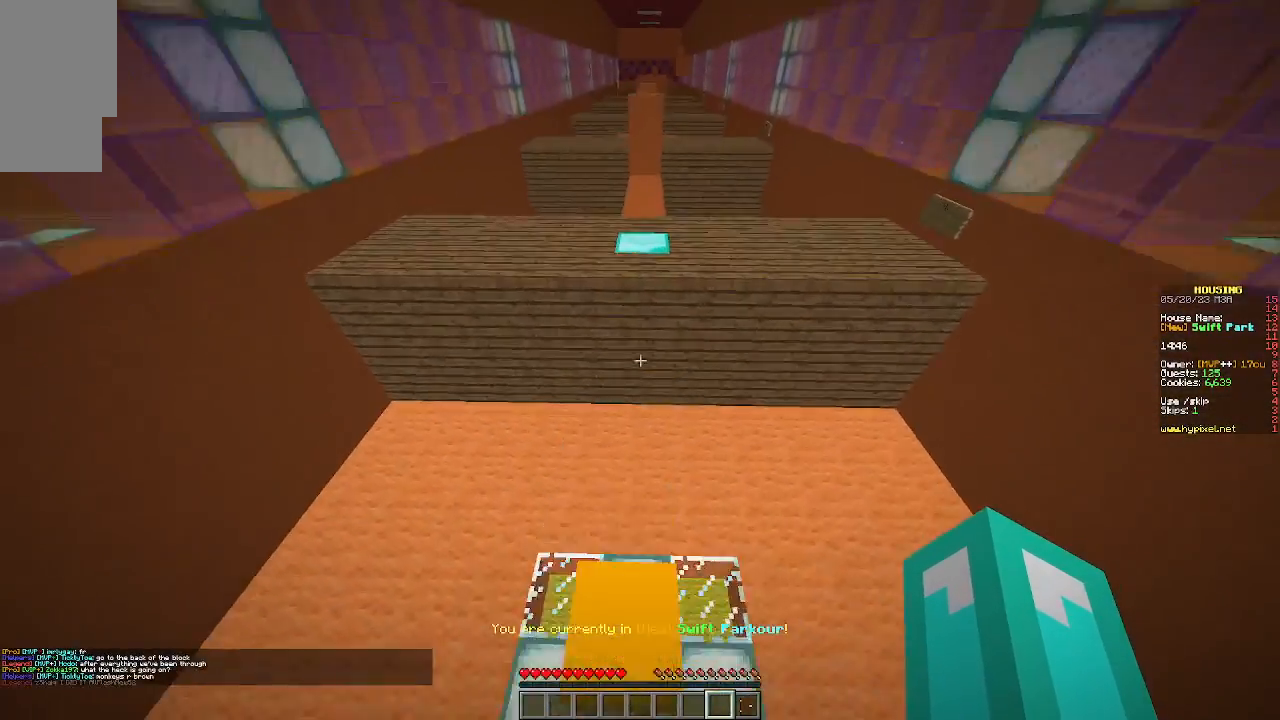
{"keys": ["w"], "mouse": [], "events": []}
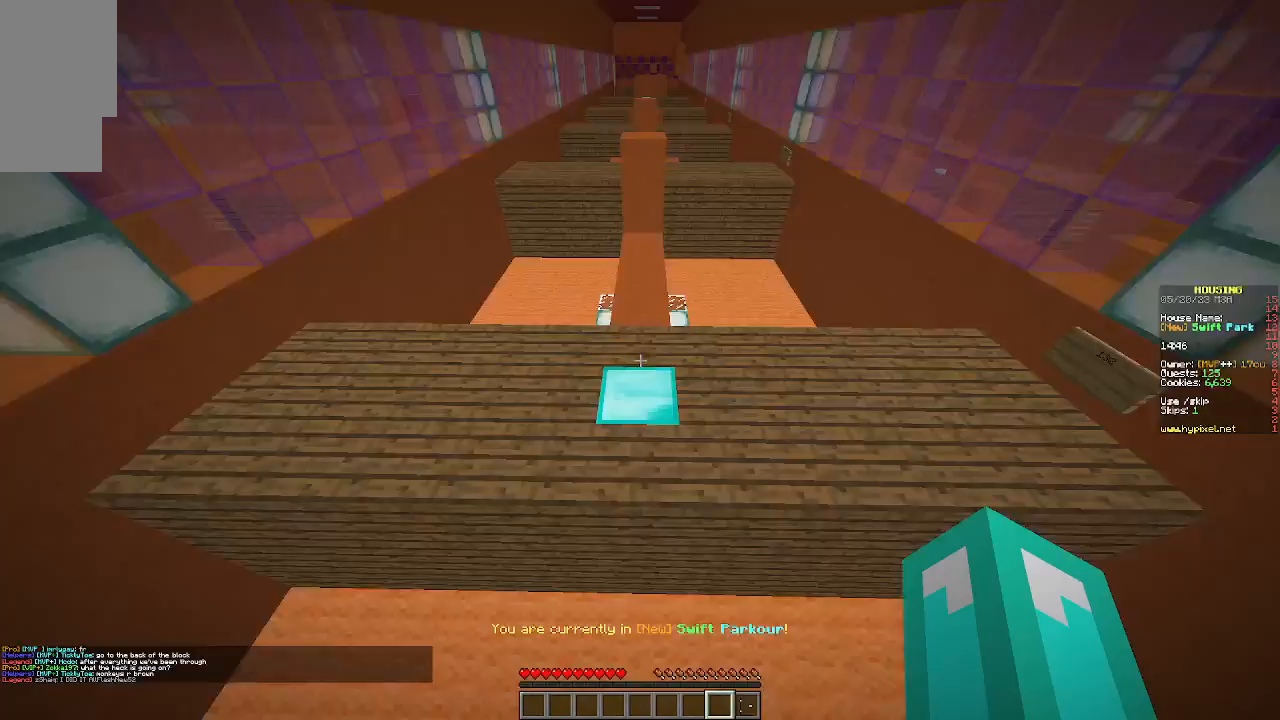
{"keys": ["w"], "mouse": [], "events": []}
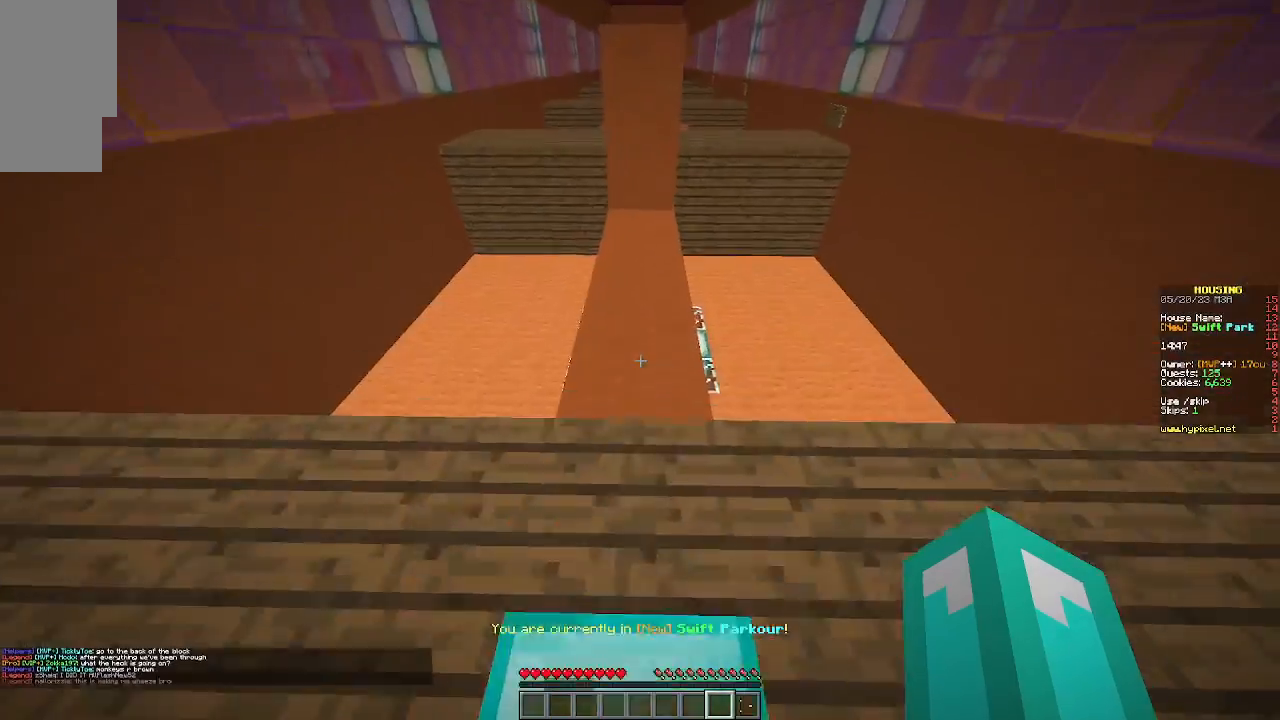
{"keys": [], "mouse": [], "events": [[133, "d", "down"], [233, "w", "up"], [300, "d", "up"]]}
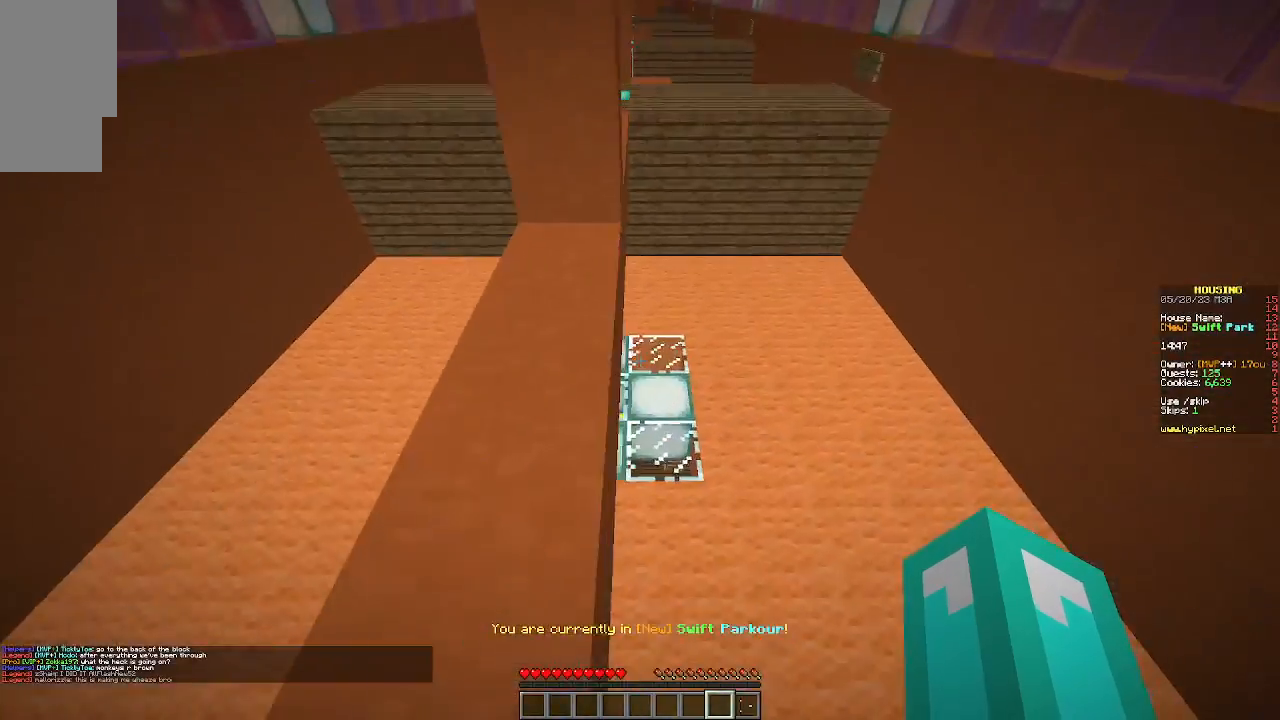
{"keys": ["w"], "mouse": [], "events": [[33, "s", "down"], [167, "a", "down"], [300, "a", "up"], [300, "s", "up"], [433, "w", "down"]]}
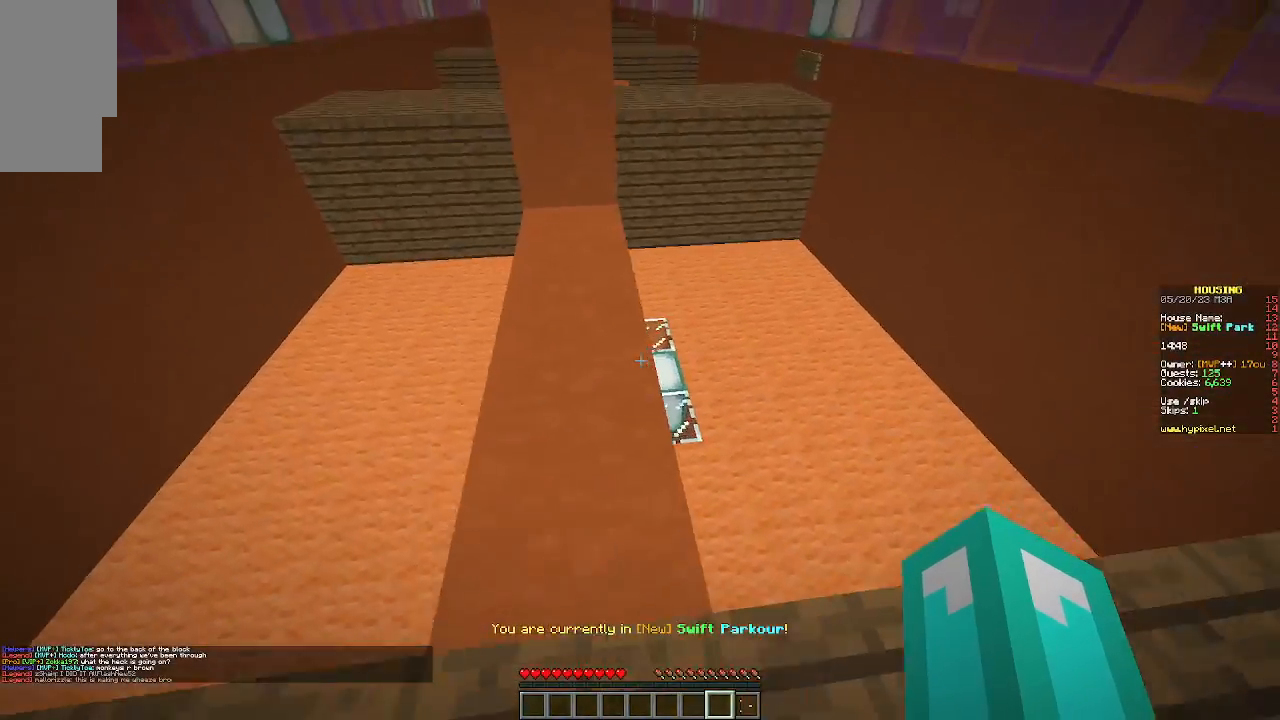
{"keys": ["w"], "mouse": [], "events": []}
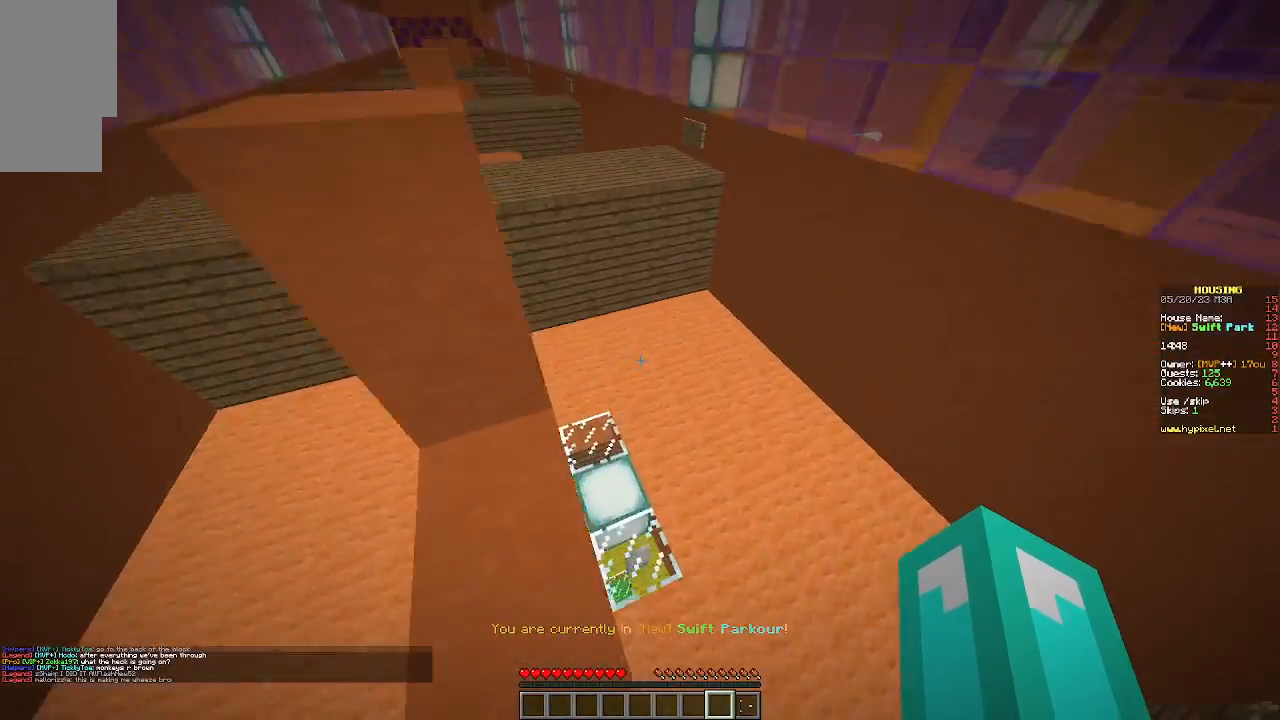
{"keys": ["w"], "mouse": [], "events": []}
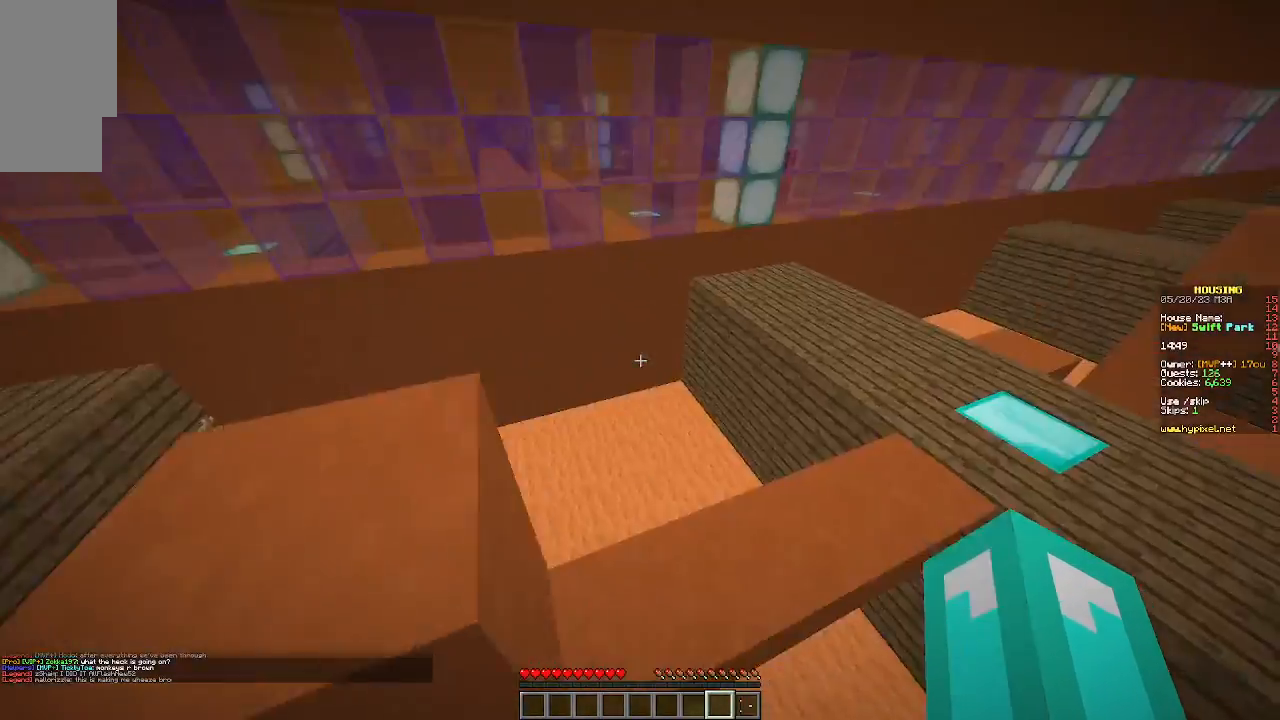
{"keys": ["w"], "mouse": [], "events": []}
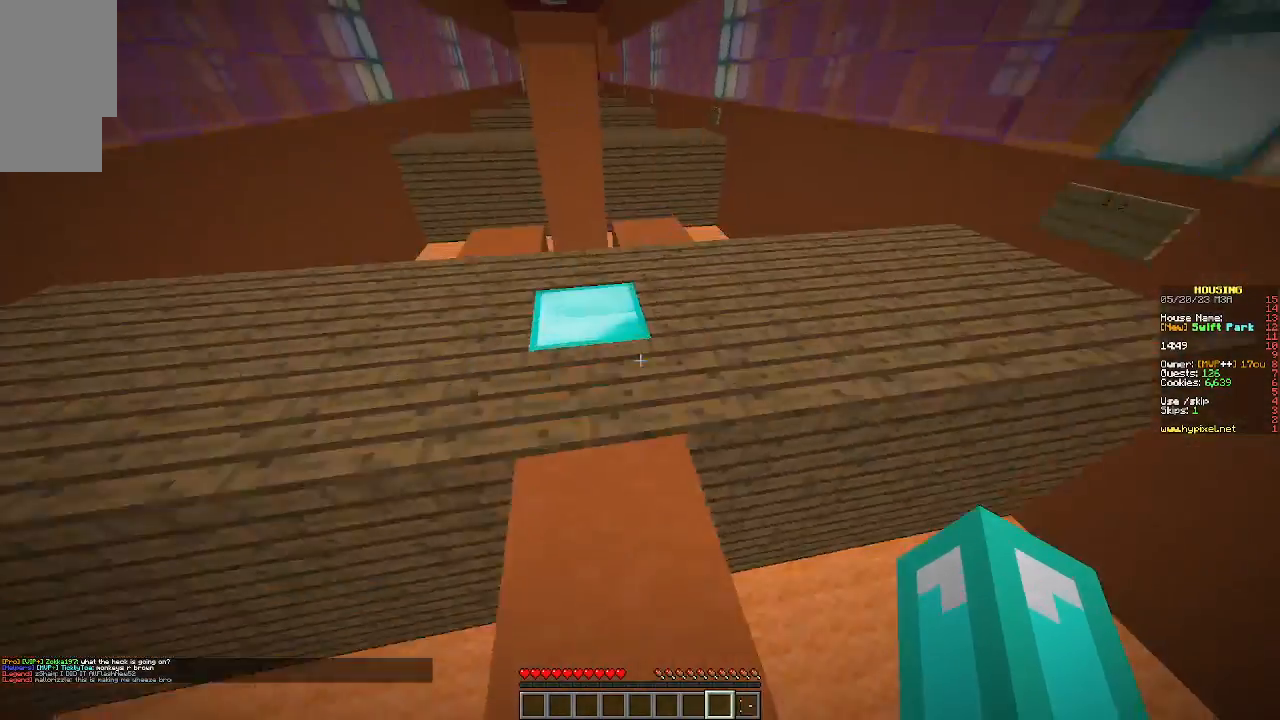
{"keys": ["d"], "mouse": [], "events": [[133, "d", "down"], [433, "w", "up"]]}
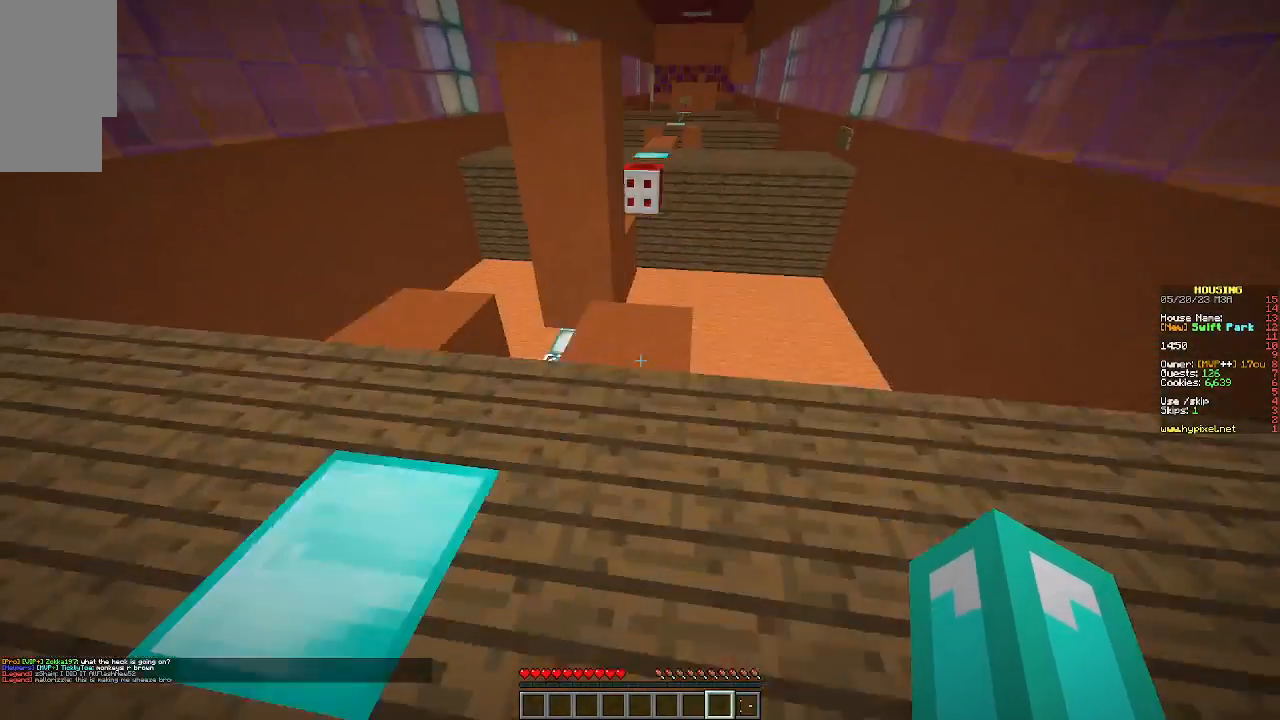
{"keys": ["w"], "mouse": [], "events": [[167, "d", "up"], [267, "w", "down"]]}
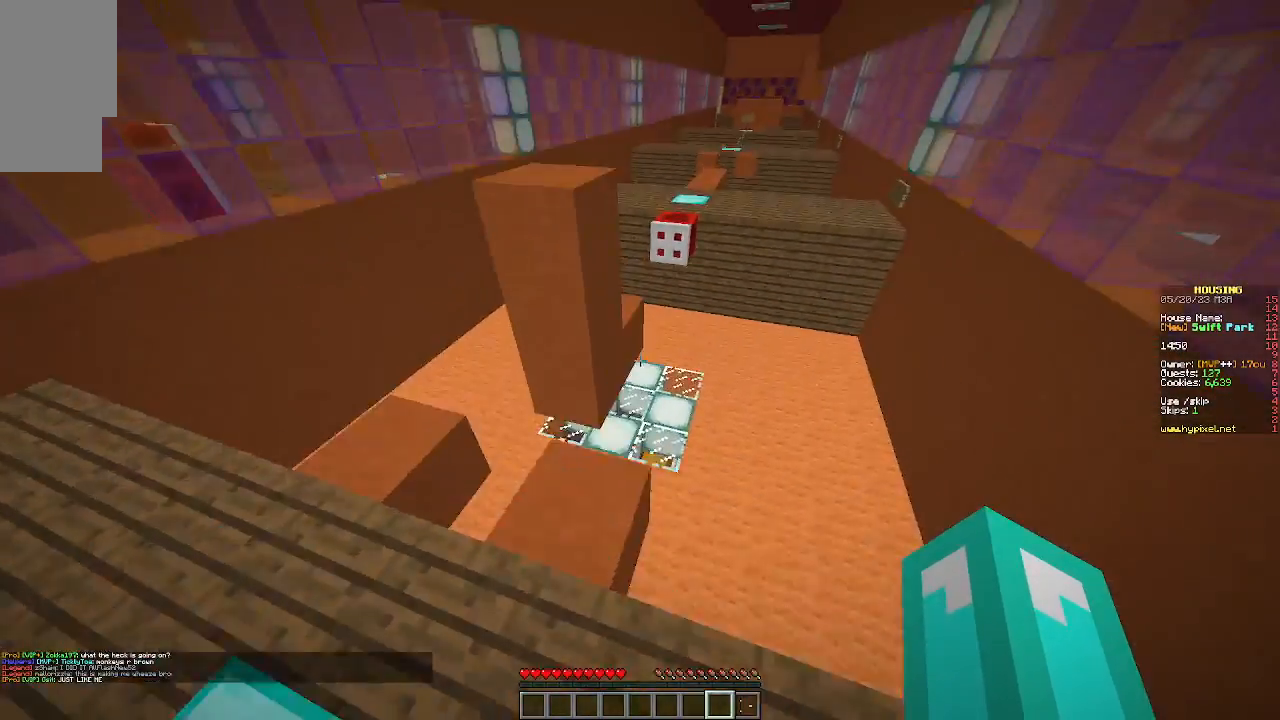
{"keys": ["w"], "mouse": [], "events": [[33, "w", "up"], [367, "w", "down"]]}
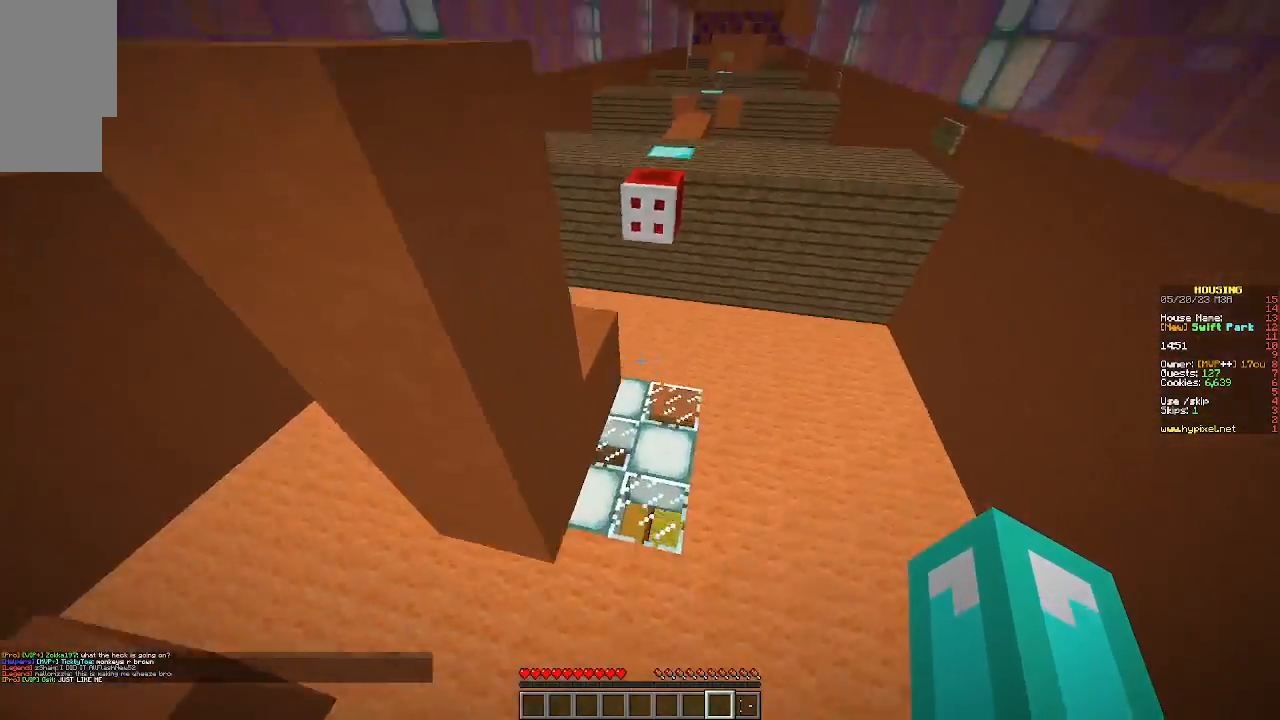
{"keys": ["a"], "mouse": [], "events": [[333, "a", "down"], [467, "w", "up"]]}
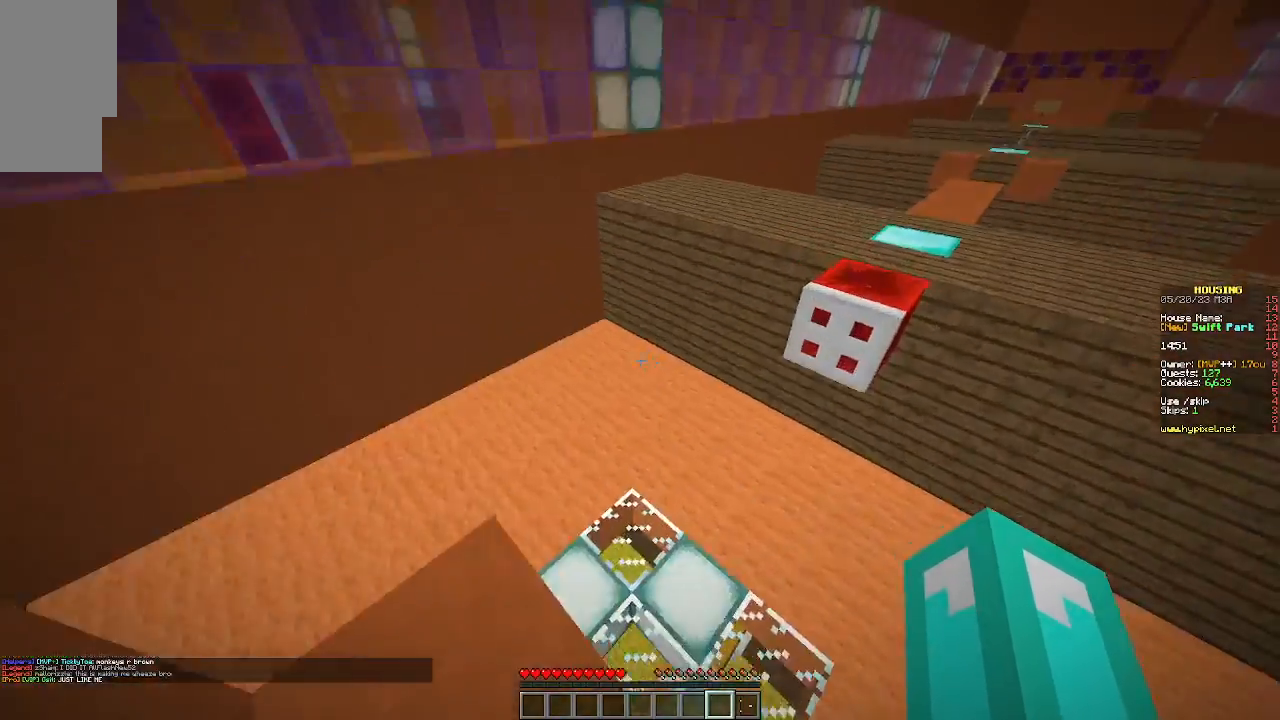
{"keys": ["w"], "mouse": [], "events": [[100, "s", "down"], [300, "a", "up"], [367, "s", "up"], [500, "w", "down"]]}
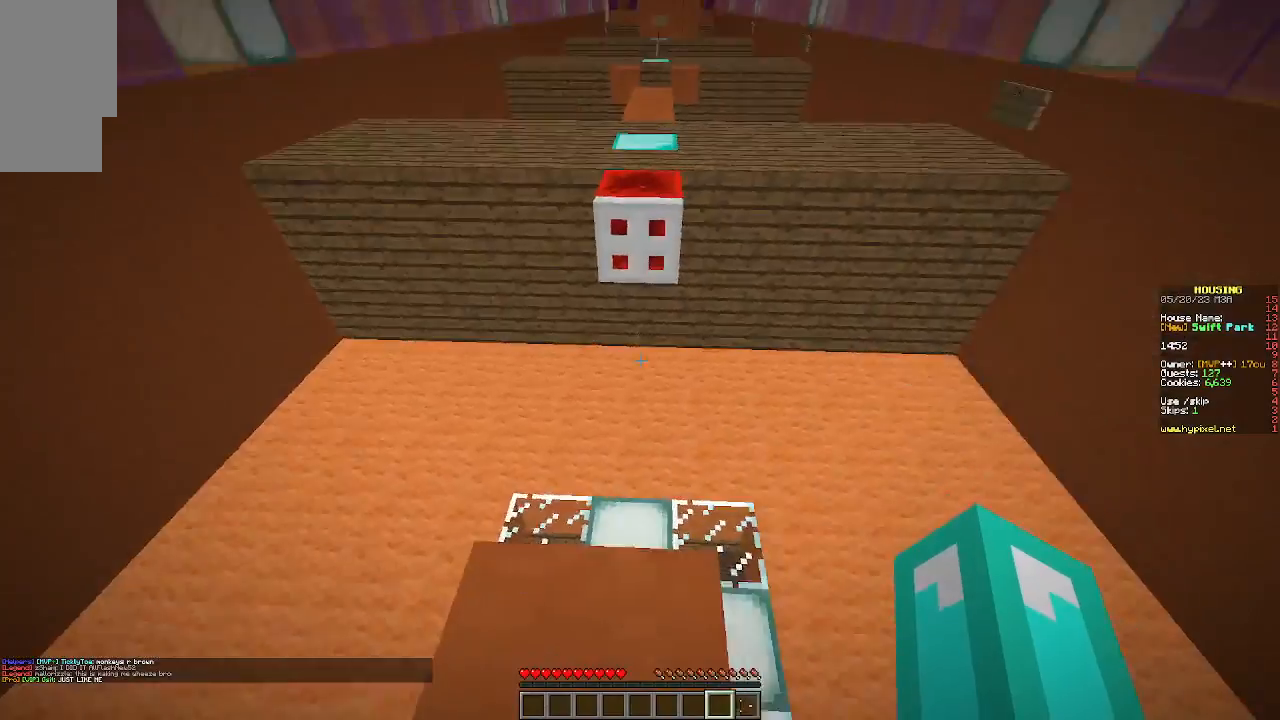
{"keys": ["w"], "mouse": [], "events": []}
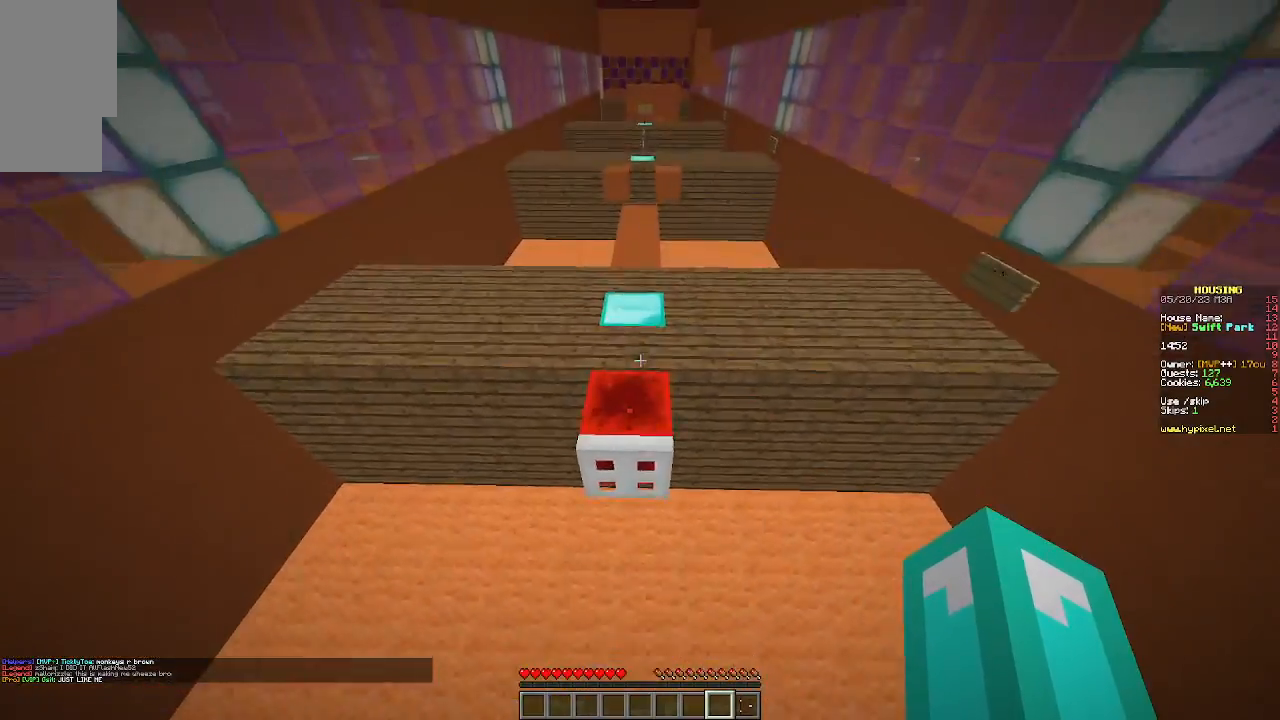
{"keys": ["w"], "mouse": [], "events": []}
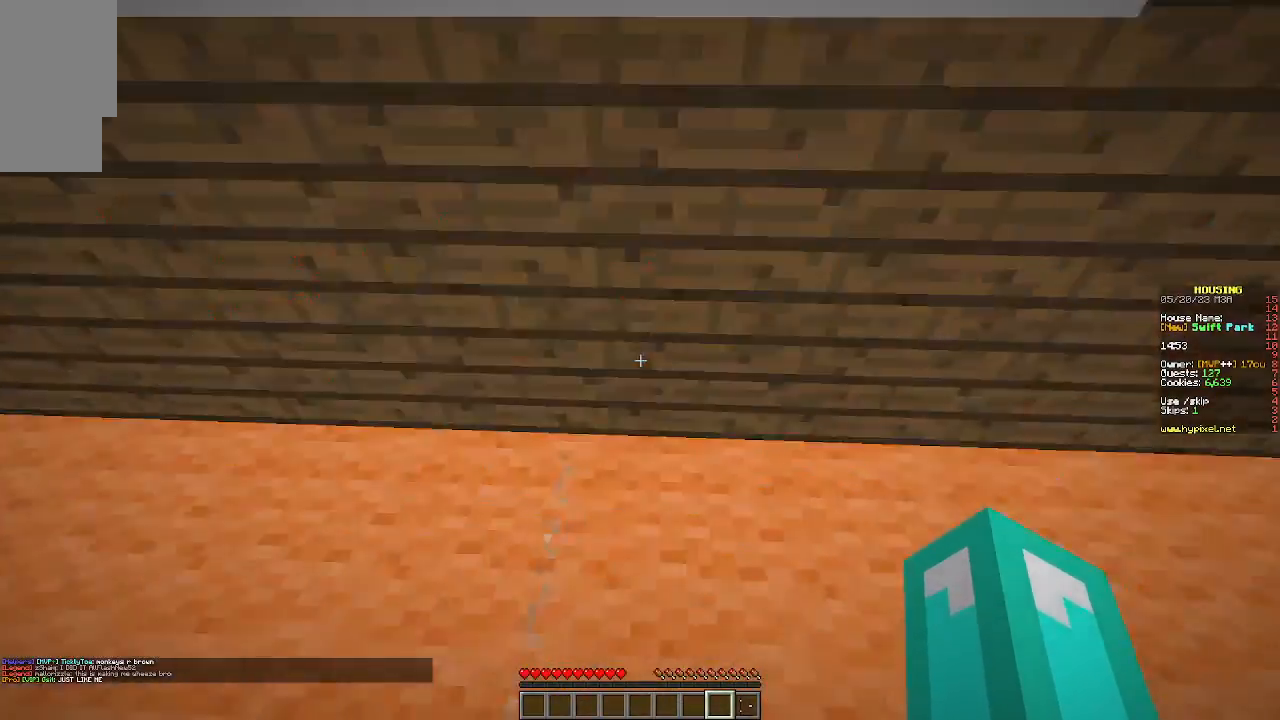
{"keys": ["w"], "mouse": [], "events": []}
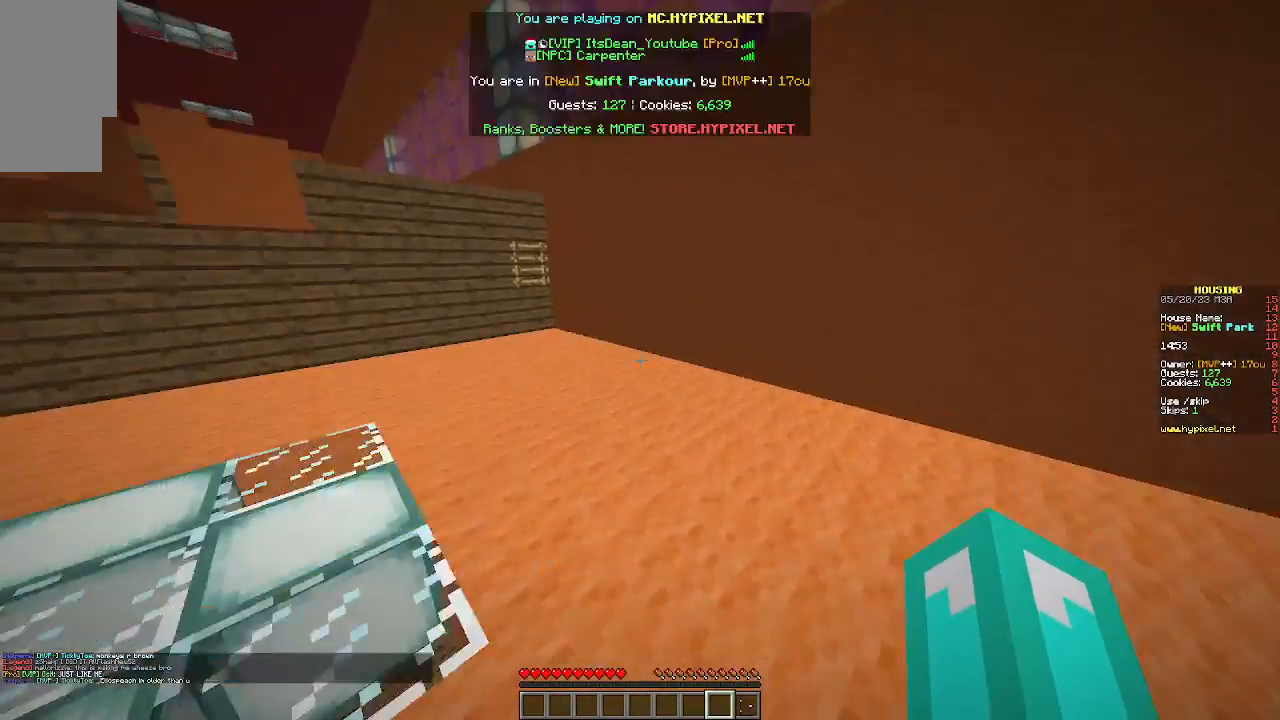
{"keys": ["w"], "mouse": [], "events": []}
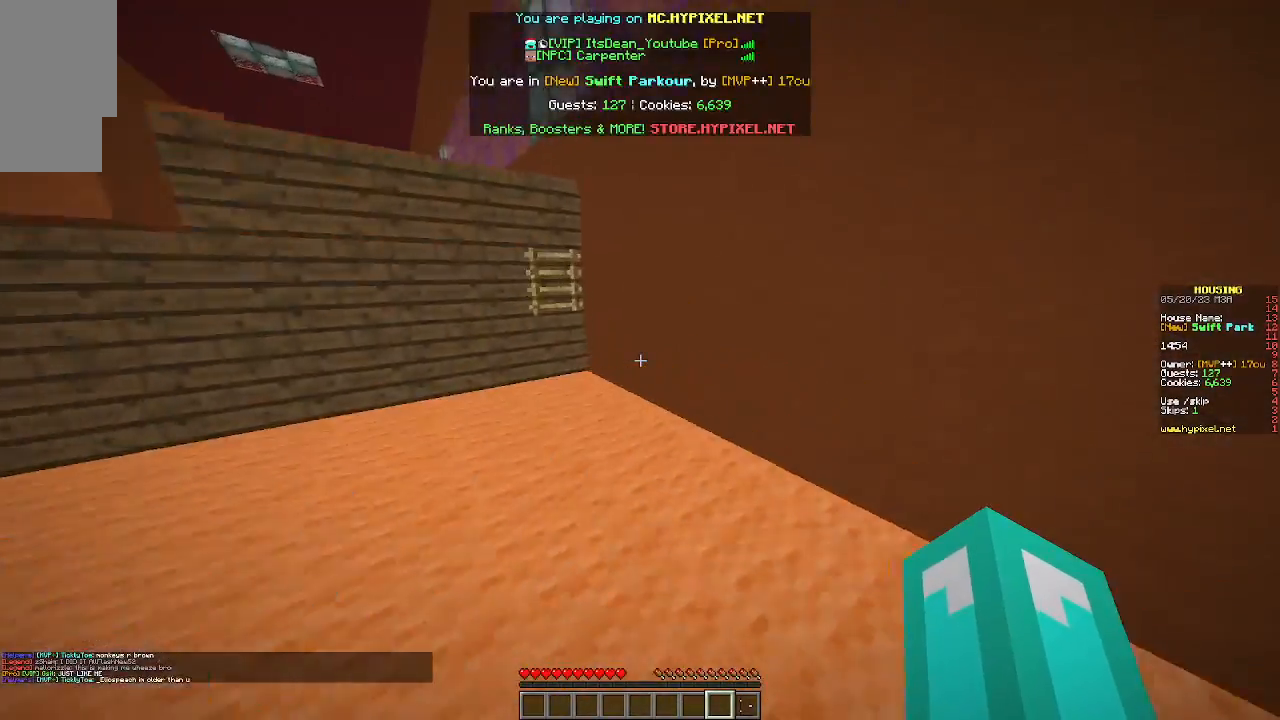
{"keys": ["w"], "mouse": [], "events": []}
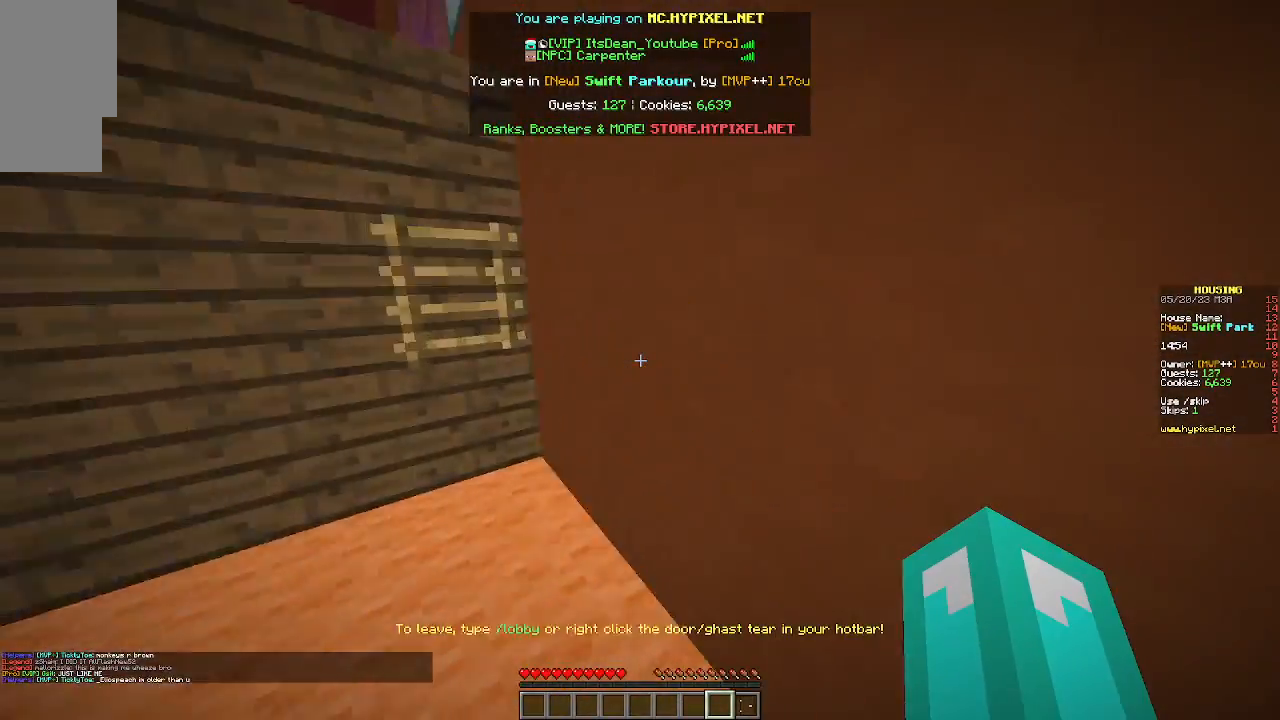
{"keys": ["w"], "mouse": [], "events": [[100, "w", "up"], [167, "w", "down"]]}
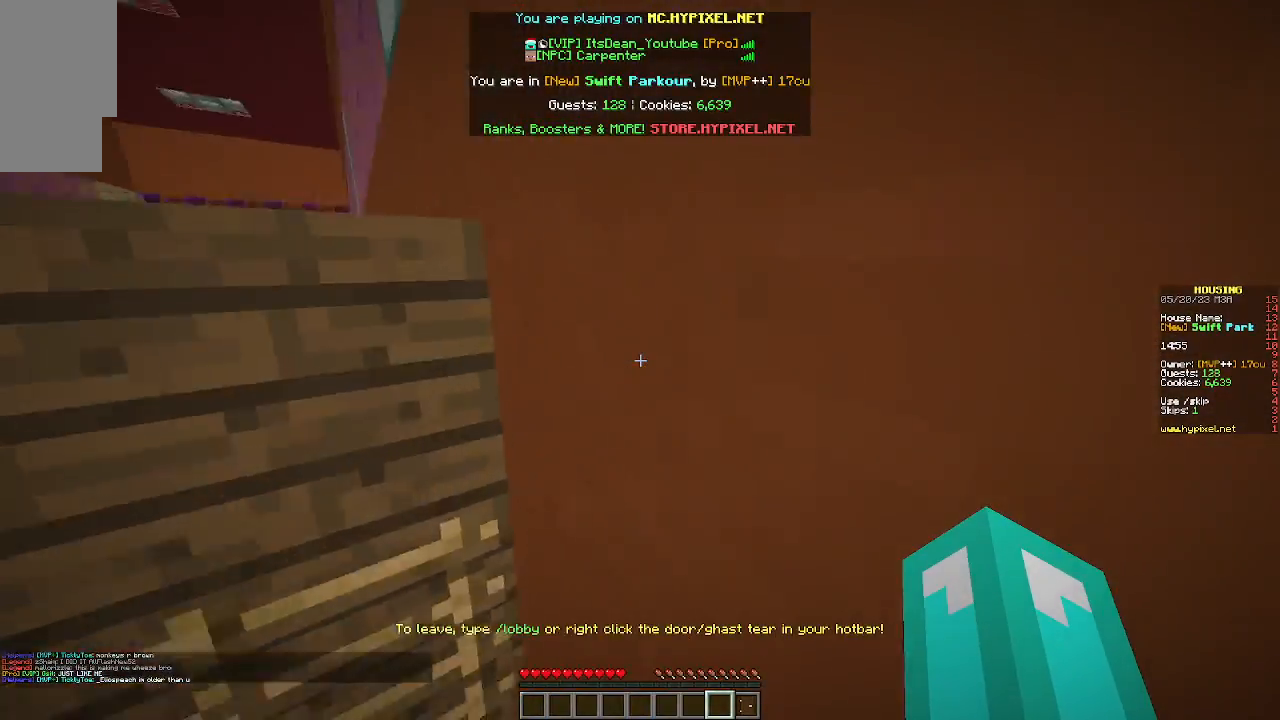
{"keys": ["w"], "mouse": [], "events": []}
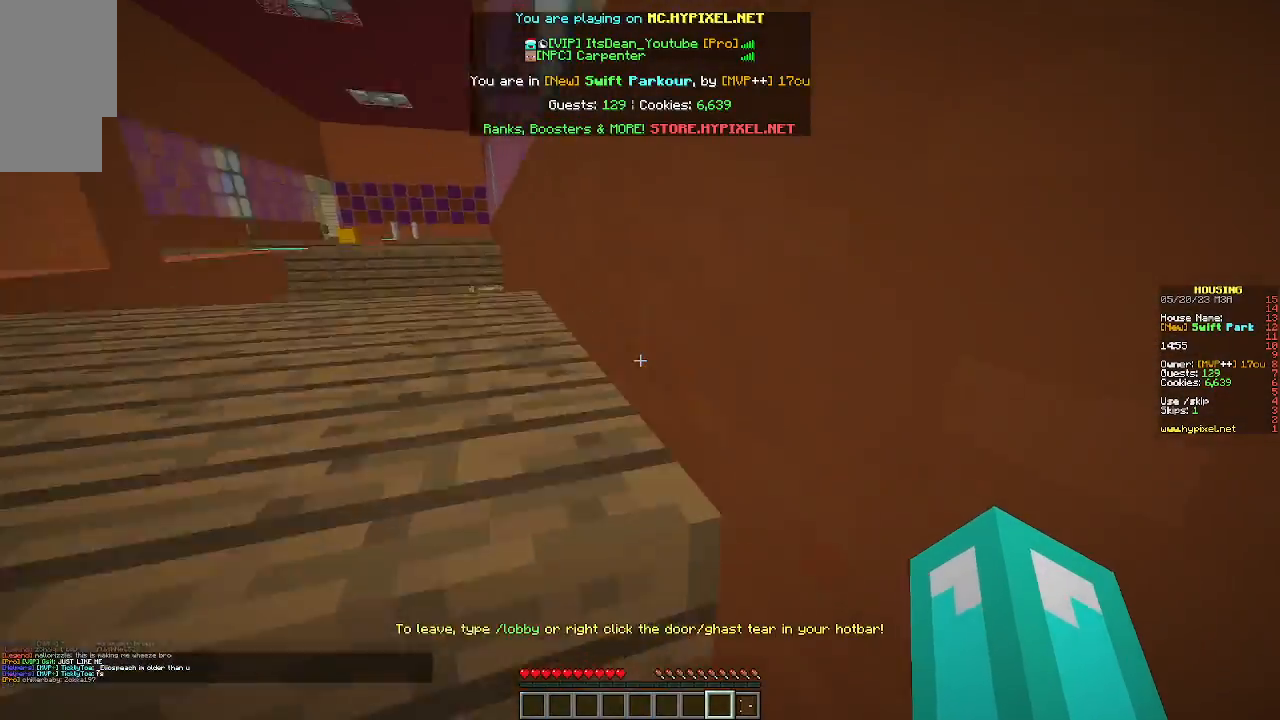
{"keys": ["d", "w"], "mouse": [], "events": [[33, "d", "down"]]}
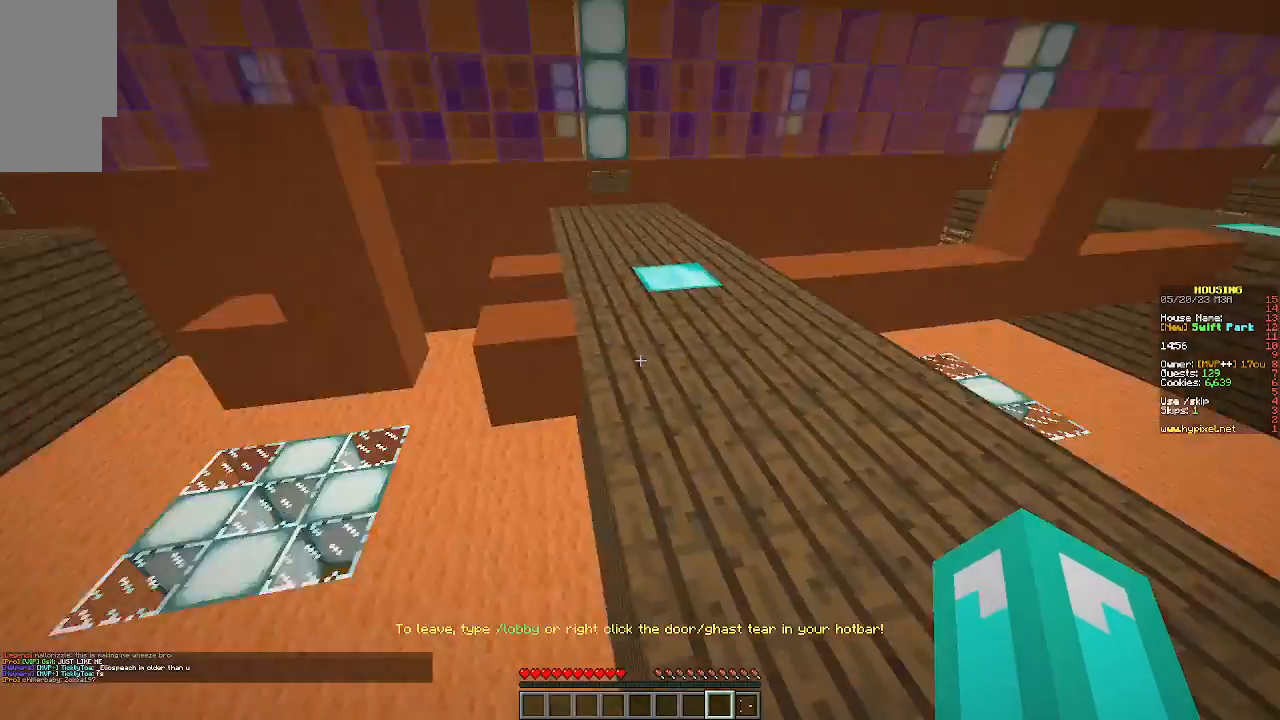
{"keys": ["d", "w"], "mouse": [], "events": []}